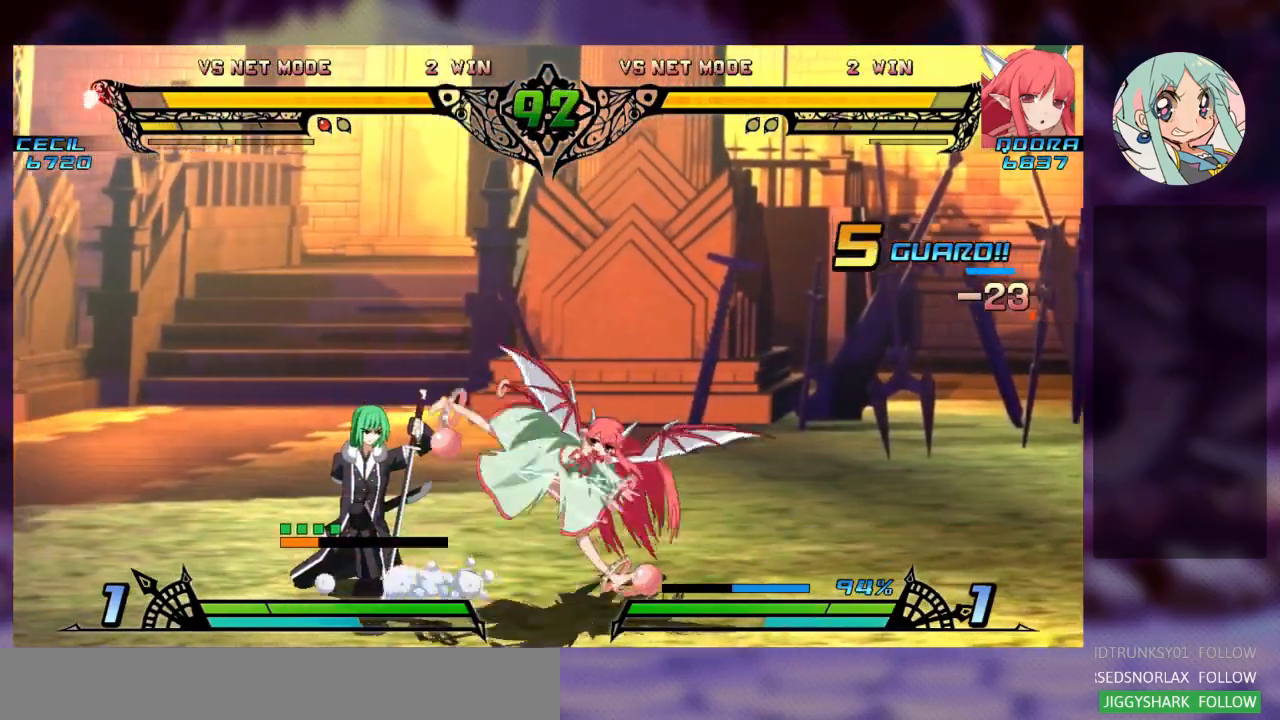
Gameplay with a controller (arcade stick); each line is a JSON object with the inputs held at the frame after it (dt_ms = milliseconds from this image to that frame). "events" lists button and stick changes between this image and that frame as [ms after this image, input, new state], when the widget could be followed in between. Not read: L3 R3.
{"dt_ms": 500, "buttons": ["R2"], "left_stick": "center", "events": [[133, "R2", "down"], [400, "R2", "up"], [433, "R2", "down"]]}
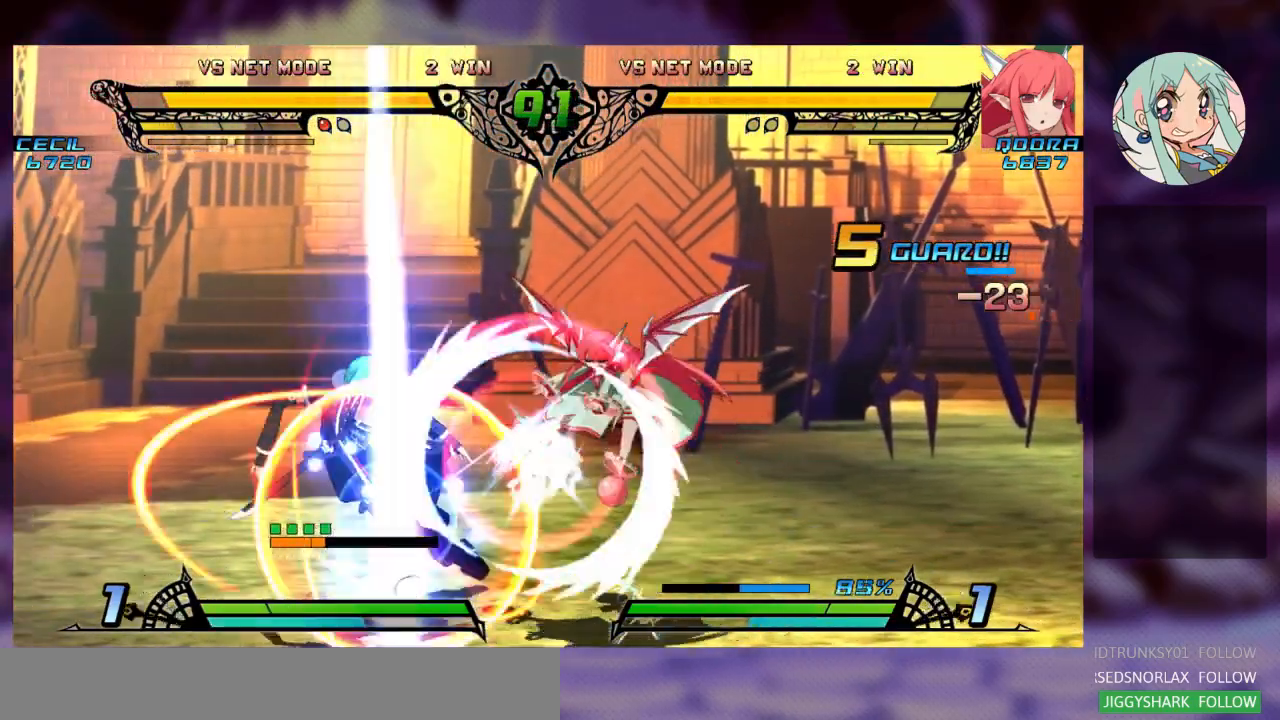
{"dt_ms": 500, "buttons": [], "left_stick": "right", "events": [[67, "R2", "up"], [67, "left_stick", "right"]]}
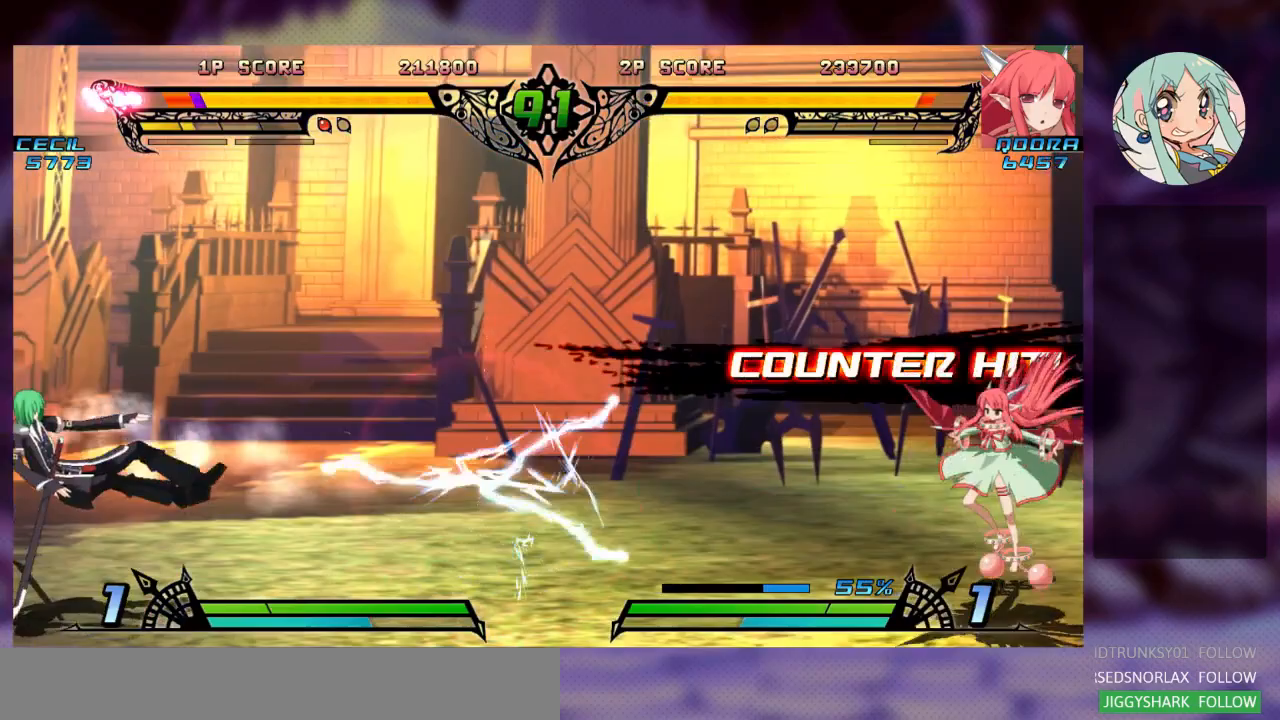
{"dt_ms": 500, "buttons": [], "left_stick": "center", "events": [[267, "SQUARE", "down"], [300, "left_stick", "center"], [400, "SQUARE", "up"]]}
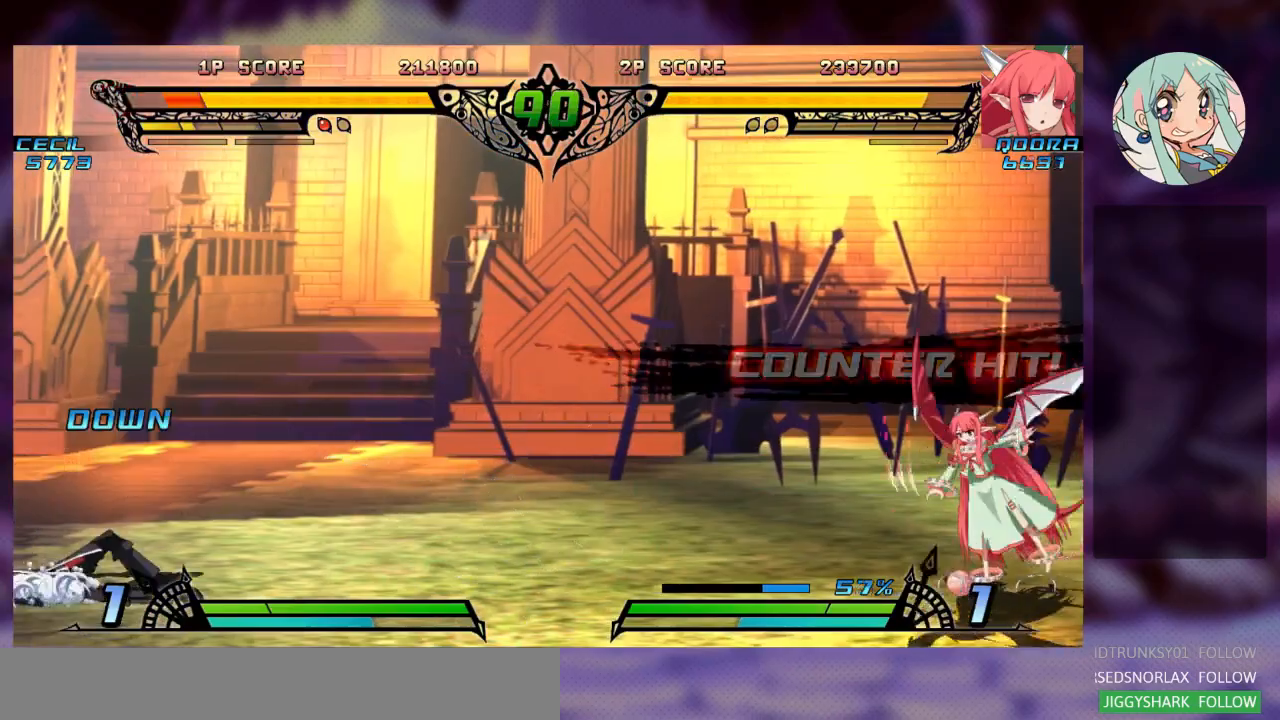
{"dt_ms": 500, "buttons": [], "left_stick": "left", "events": [[233, "left_stick", "up-left"], [400, "left_stick", "center"], [500, "left_stick", "left"]]}
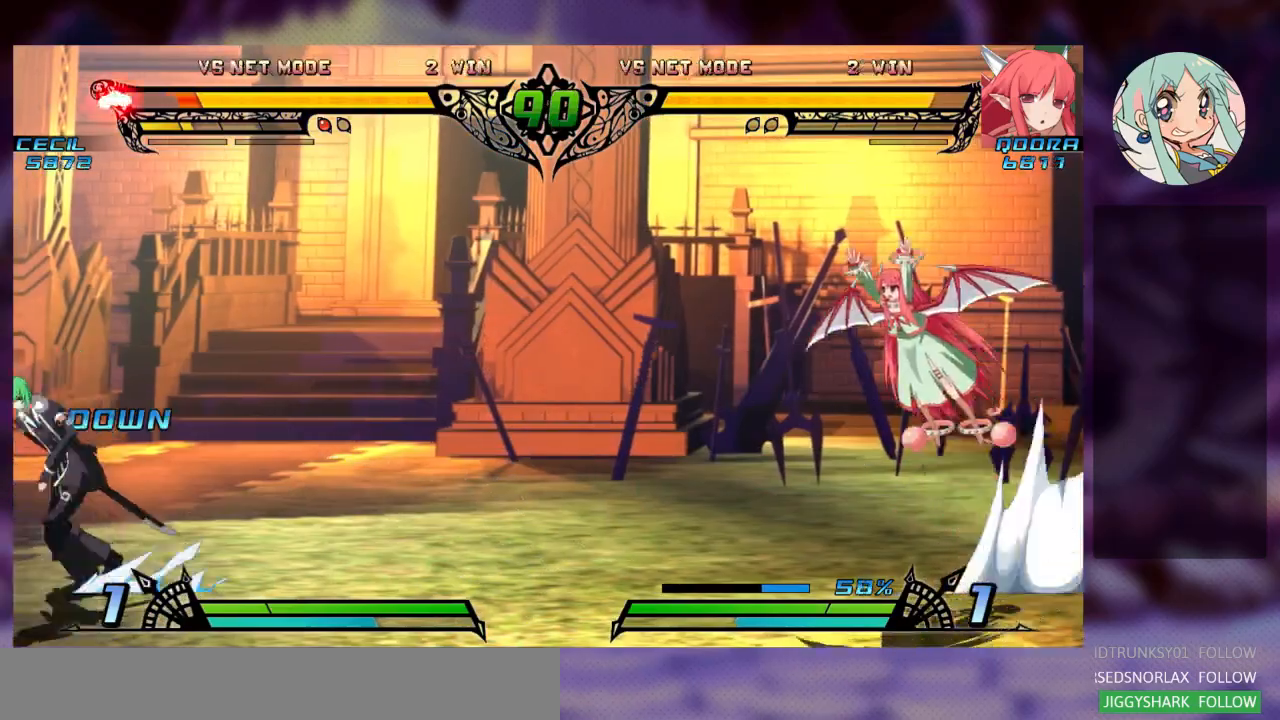
{"dt_ms": 500, "buttons": ["R1"], "left_stick": "center", "events": [[67, "left_stick", "center"], [133, "left_stick", "left"], [267, "left_stick", "center"], [467, "R1", "down"]]}
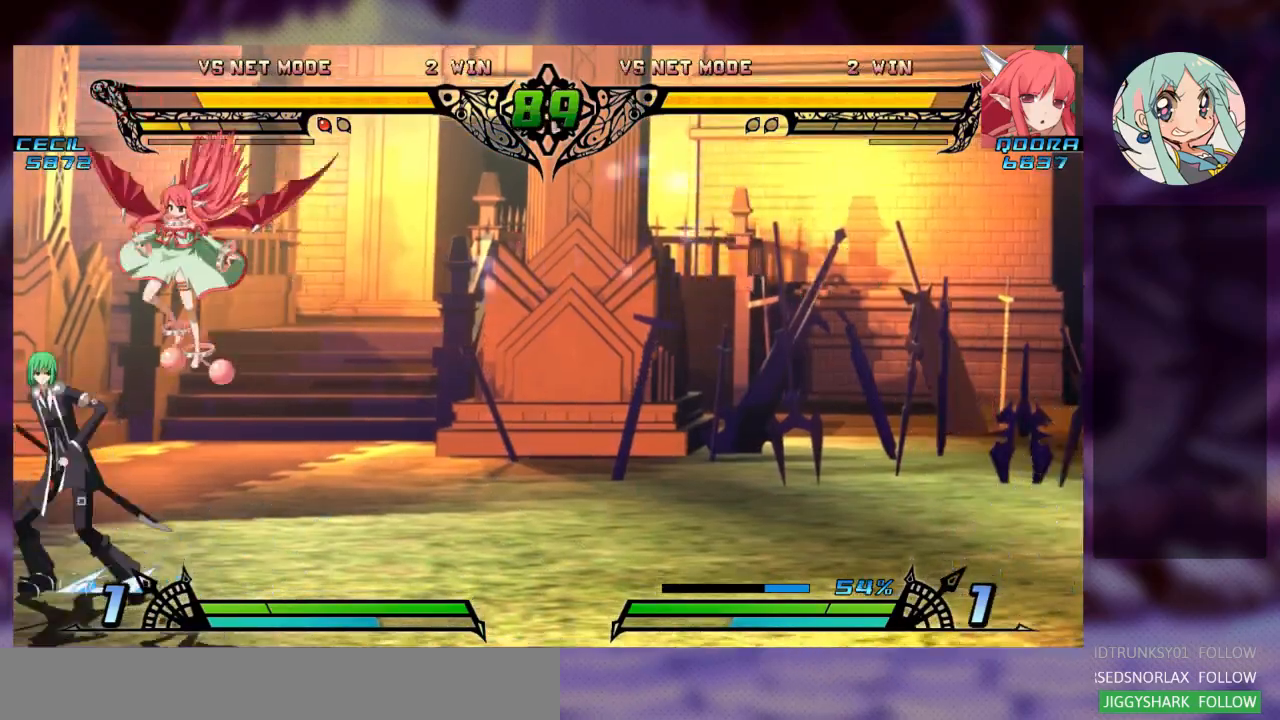
{"dt_ms": 500, "buttons": ["SQUARE"], "left_stick": "down-right"}
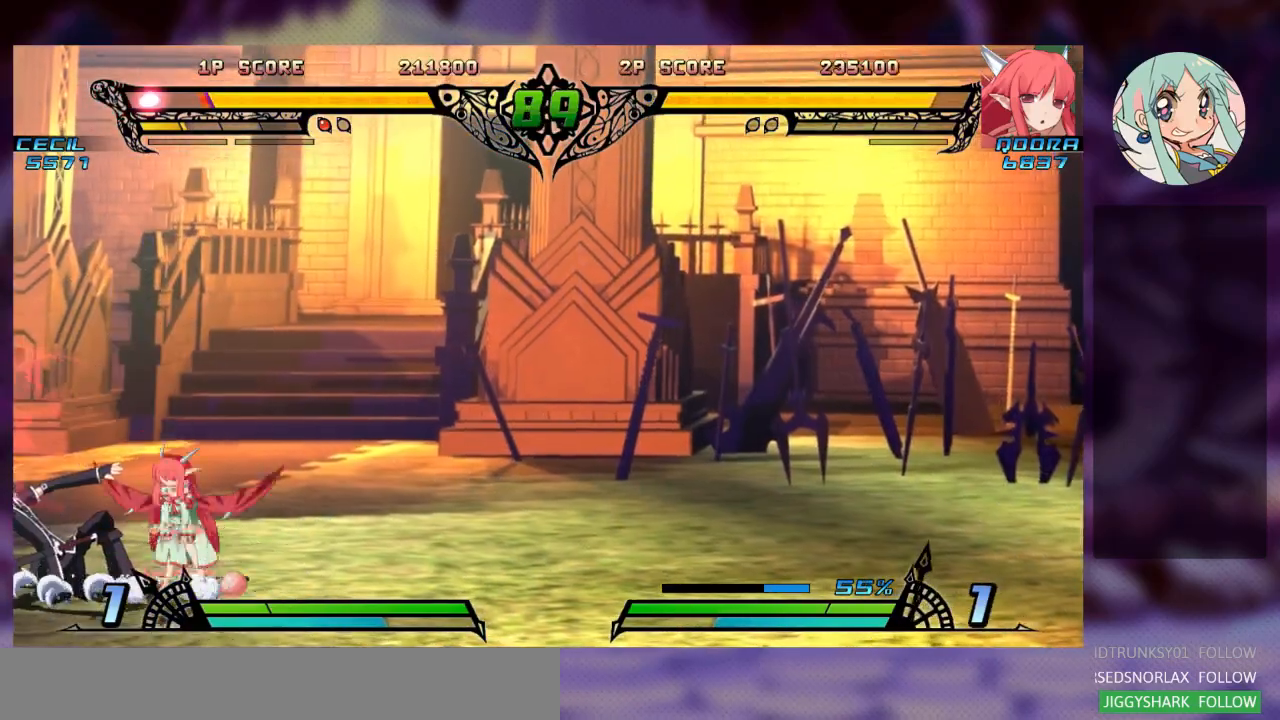
{"dt_ms": 500, "buttons": ["R1"], "left_stick": "center", "events": [[67, "SQUARE", "up"], [133, "SQUARE", "down"], [233, "SQUARE", "up"], [300, "TRIANGLE", "down"], [300, "left_stick", "center"], [400, "TRIANGLE", "up"], [500, "R1", "down"]]}
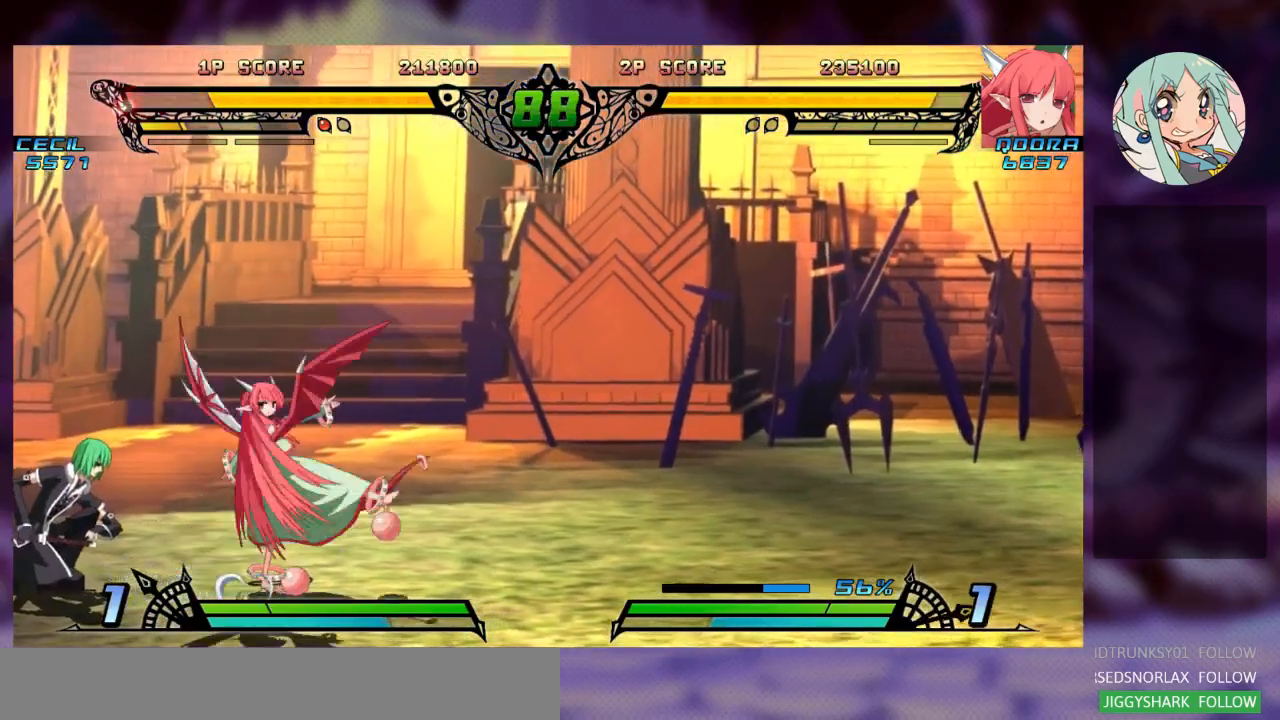
{"dt_ms": 500, "buttons": ["R2"], "left_stick": "center", "events": [[133, "R1", "up"], [333, "R2", "down"], [367, "R2", "up"], [467, "R2", "down"]]}
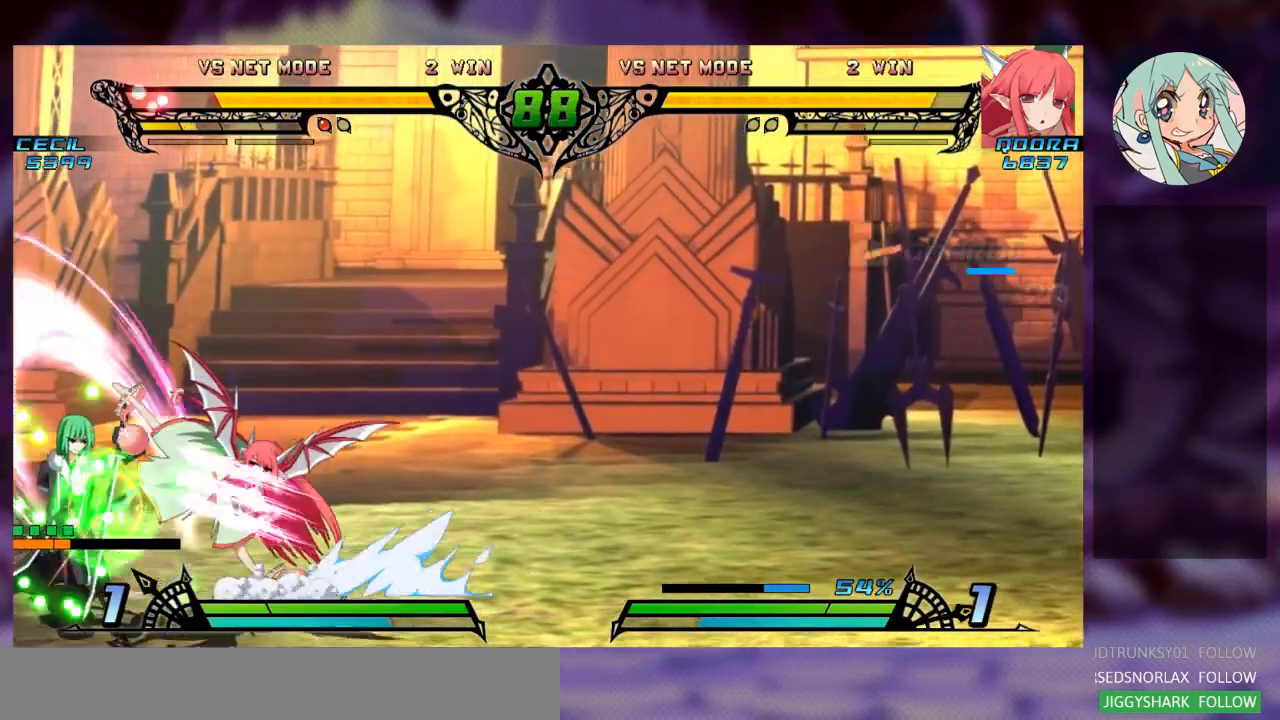
{"dt_ms": 1000, "buttons": [], "left_stick": "up-left"}
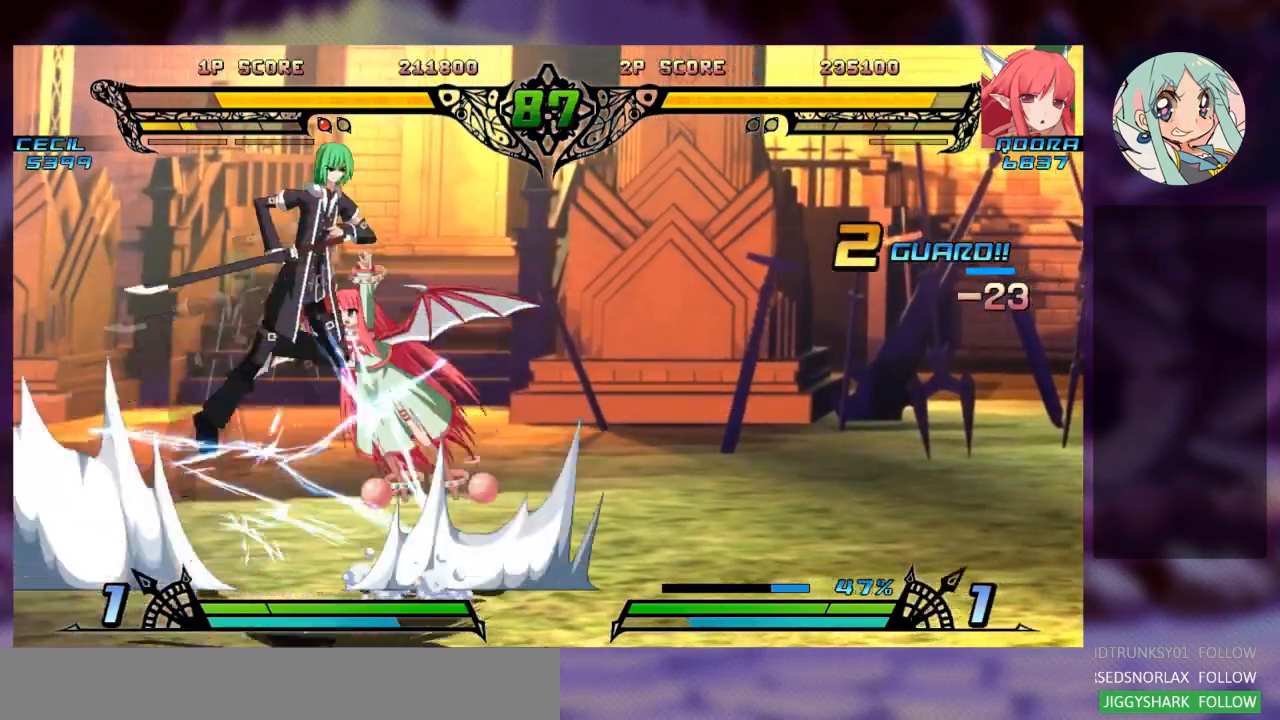
{"dt_ms": 500, "buttons": ["SQUARE"], "left_stick": "center", "events": [[167, "TRIANGLE", "down"], [267, "TRIANGLE", "up"], [267, "left_stick", "center"], [367, "TRIANGLE", "down"], [400, "TRIANGLE", "up"], [467, "SQUARE", "down"]]}
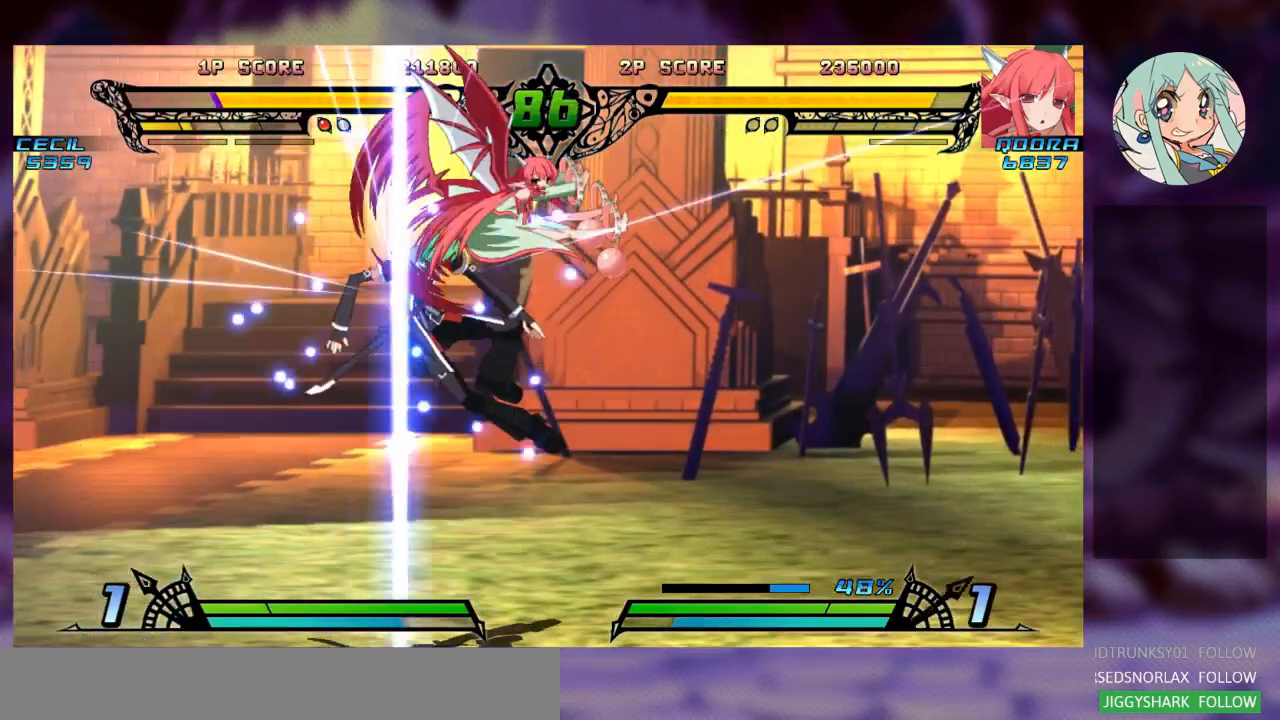
{"dt_ms": 500, "buttons": [], "left_stick": "center", "events": [[133, "SQUARE", "up"], [233, "TRIANGLE", "down"], [367, "TRIANGLE", "up"]]}
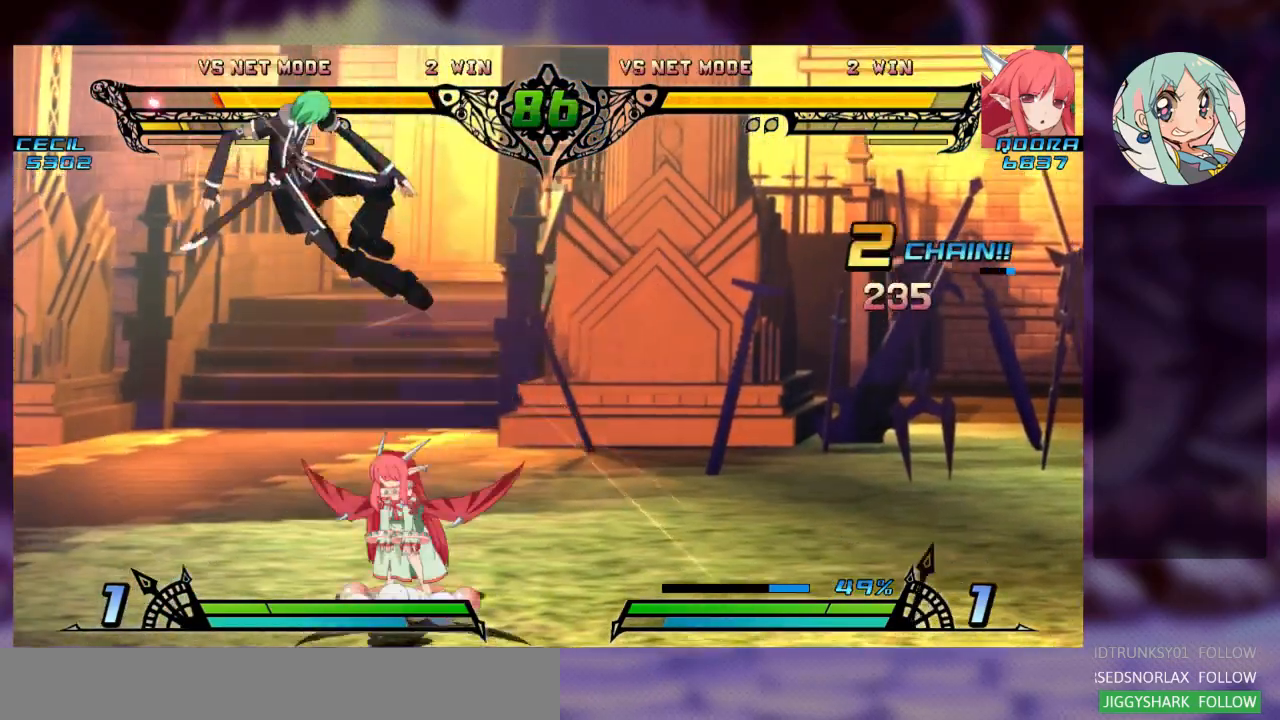
{"dt_ms": 500, "buttons": [], "left_stick": "right", "events": [[267, "left_stick", "down-left"], [400, "left_stick", "right"]]}
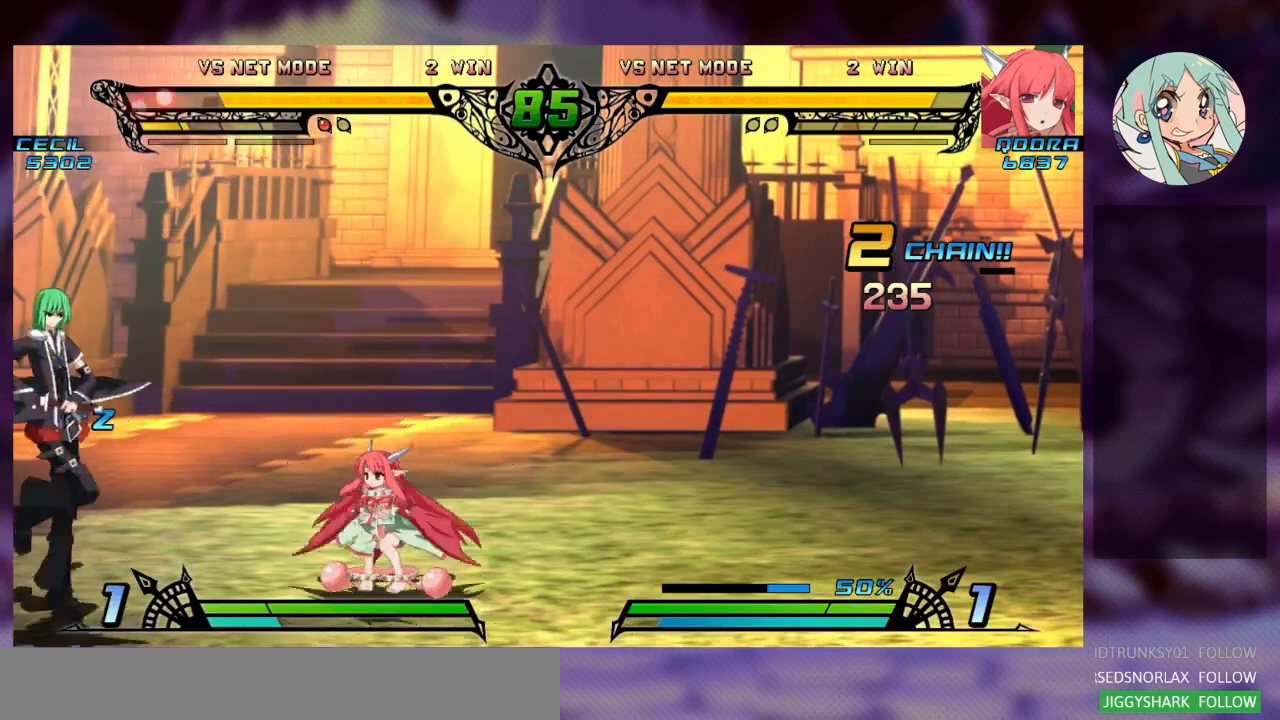
{"dt_ms": 500, "buttons": ["TRIANGLE"], "left_stick": "center", "events": [[167, "left_stick", "down-left"], [267, "left_stick", "center"], [300, "TRIANGLE", "down"], [367, "TRIANGLE", "up"], [500, "TRIANGLE", "down"]]}
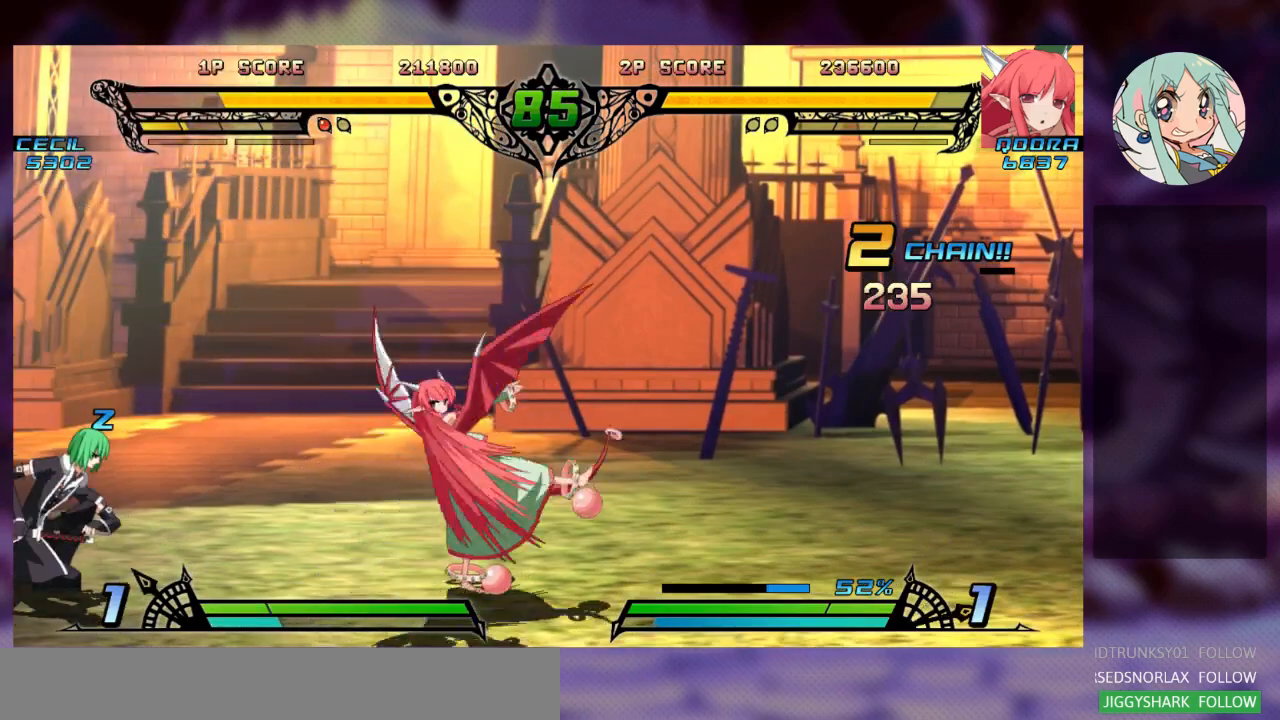
{"dt_ms": 500, "buttons": [], "left_stick": "down", "events": [[67, "TRIANGLE", "up"], [233, "SQUARE", "down"], [333, "SQUARE", "up"], [367, "left_stick", "right"], [400, "SQUARE", "down"], [433, "left_stick", "down"], [500, "SQUARE", "up"]]}
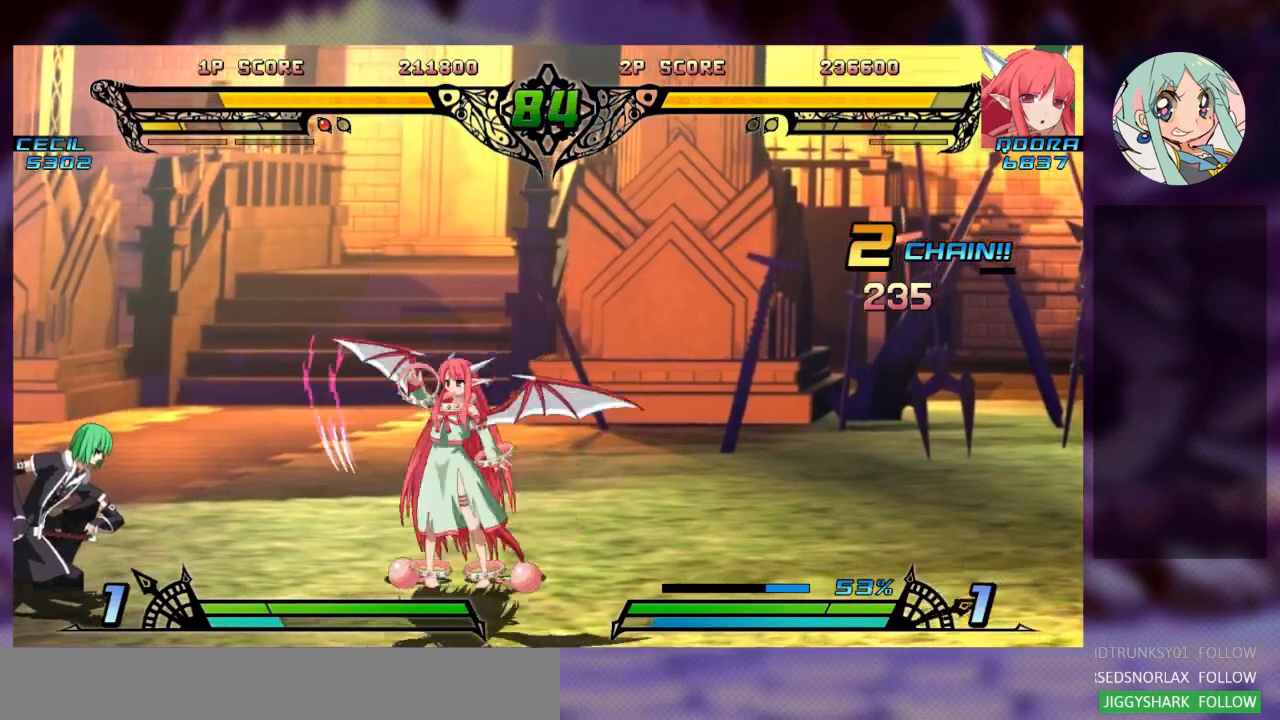
{"dt_ms": 500, "buttons": [], "left_stick": "right", "events": [[33, "left_stick", "right"]]}
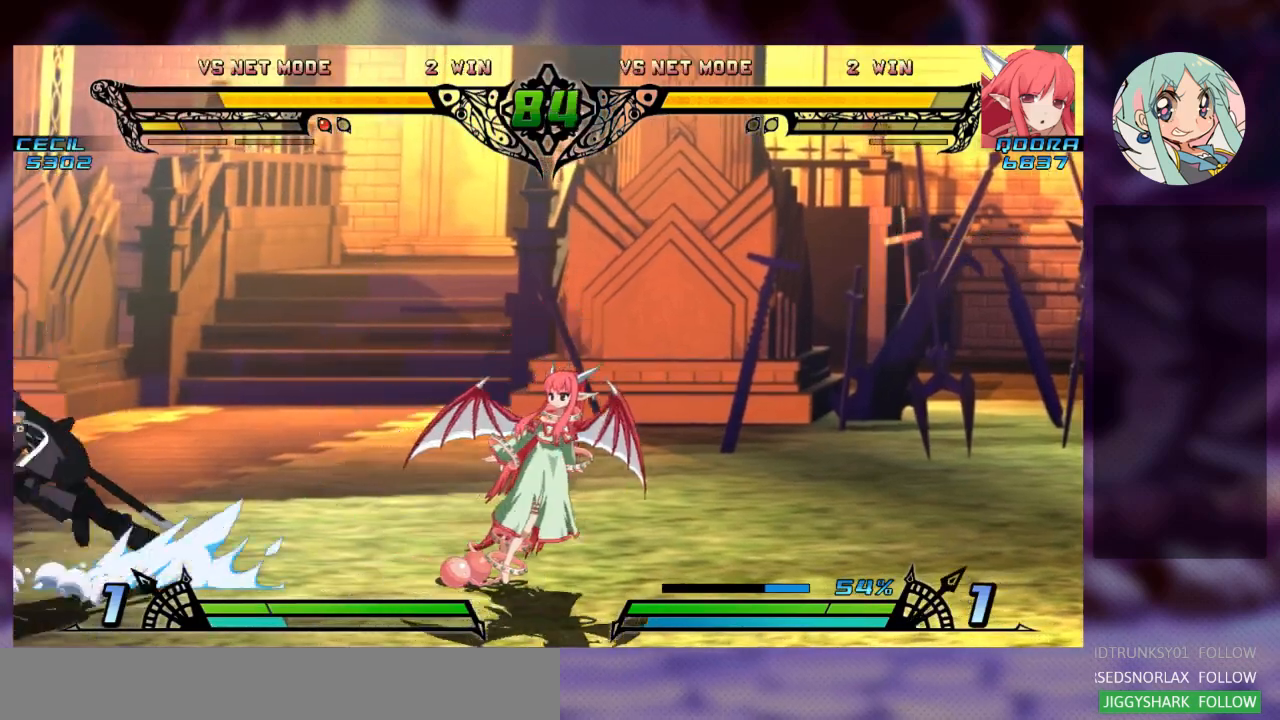
{"dt_ms": 500, "buttons": [], "left_stick": "center", "events": [[100, "left_stick", "down-left"], [167, "left_stick", "down-right"], [233, "left_stick", "right"], [267, "TRIANGLE", "down"], [333, "TRIANGLE", "up"], [400, "left_stick", "center"]]}
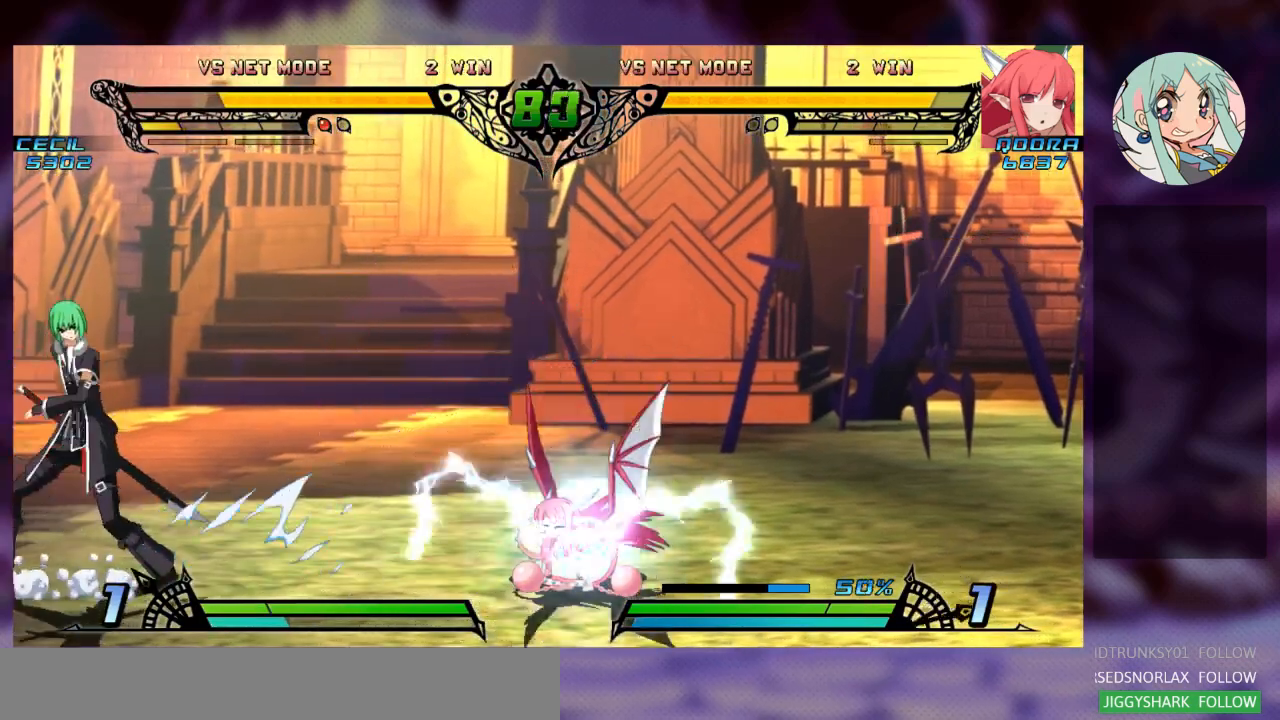
{"dt_ms": 500, "buttons": [], "left_stick": "center", "events": [[33, "R1", "down"], [100, "R1", "up"], [200, "R1", "down"], [267, "R1", "up"], [333, "R1", "down"], [433, "R1", "up"]]}
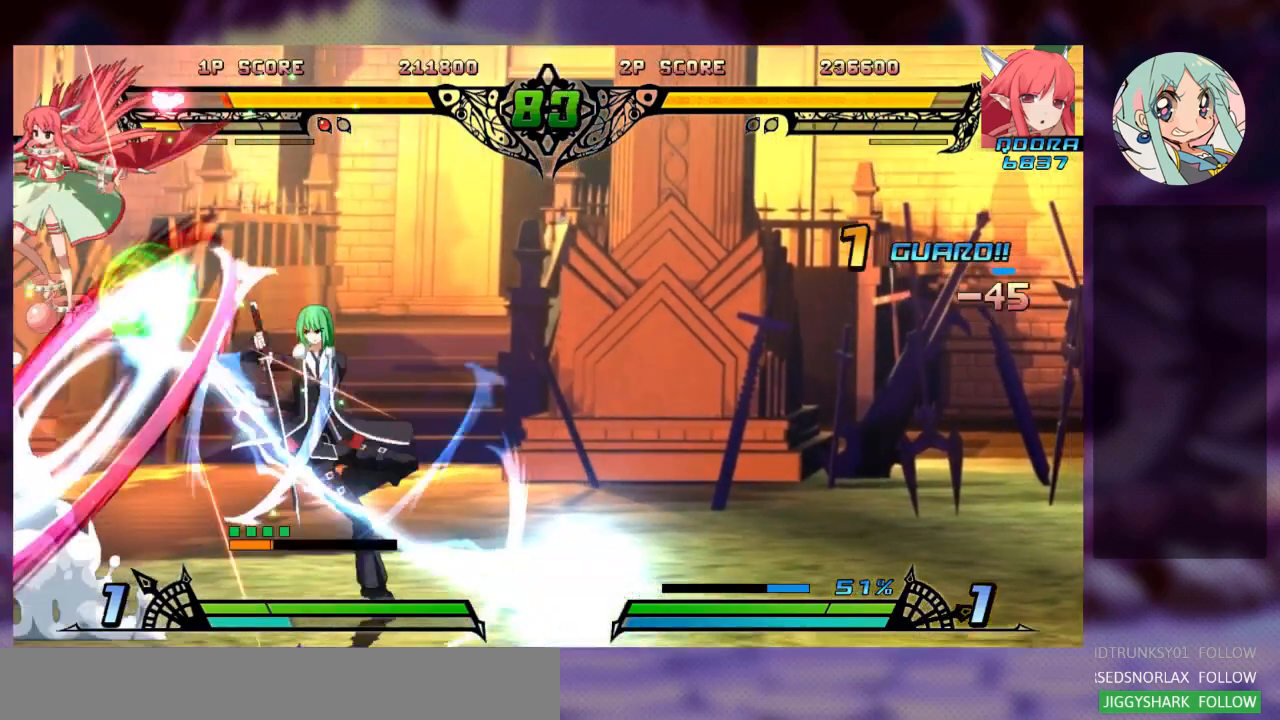
{"dt_ms": 500, "buttons": ["SQUARE"], "left_stick": "down-left", "events": [[67, "left_stick", "right"], [100, "SQUARE", "down"], [200, "SQUARE", "up"], [267, "SQUARE", "down"], [400, "SQUARE", "up"], [400, "left_stick", "down"], [500, "SQUARE", "down"], [500, "left_stick", "down-left"]]}
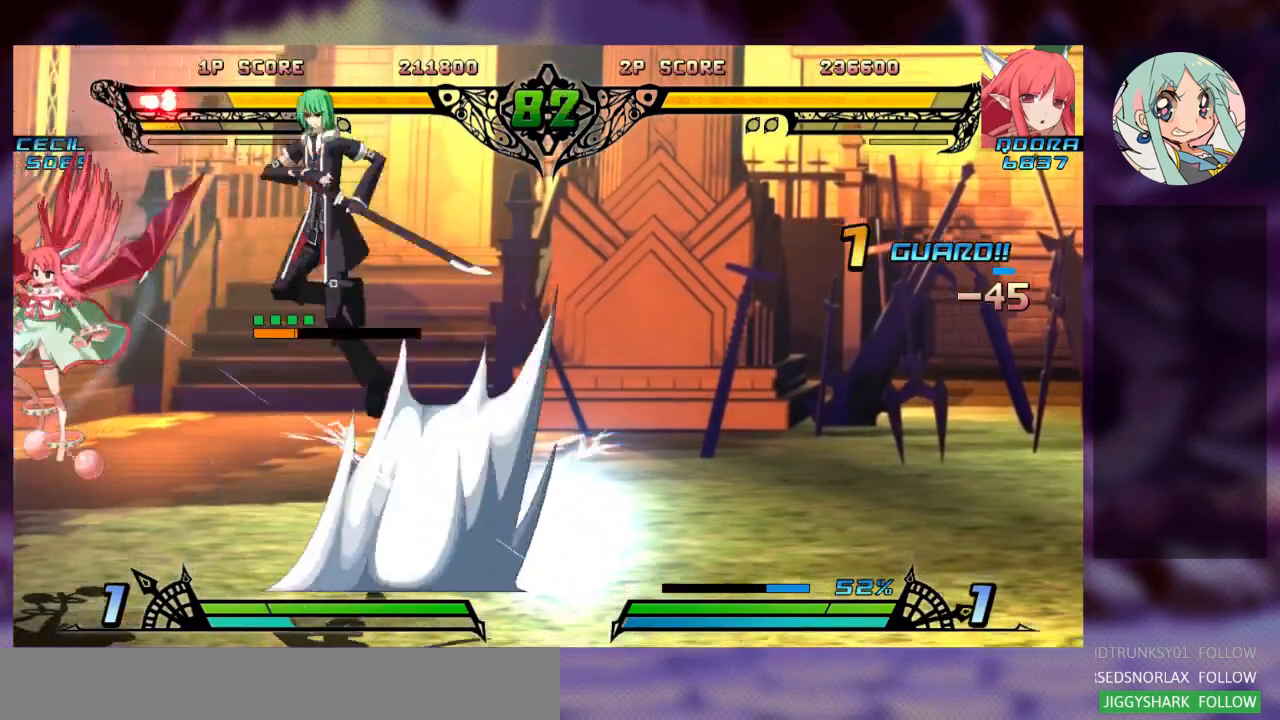
{"dt_ms": 500, "buttons": [], "left_stick": "center", "events": [[100, "SQUARE", "up"], [300, "left_stick", "left"], [467, "left_stick", "center"]]}
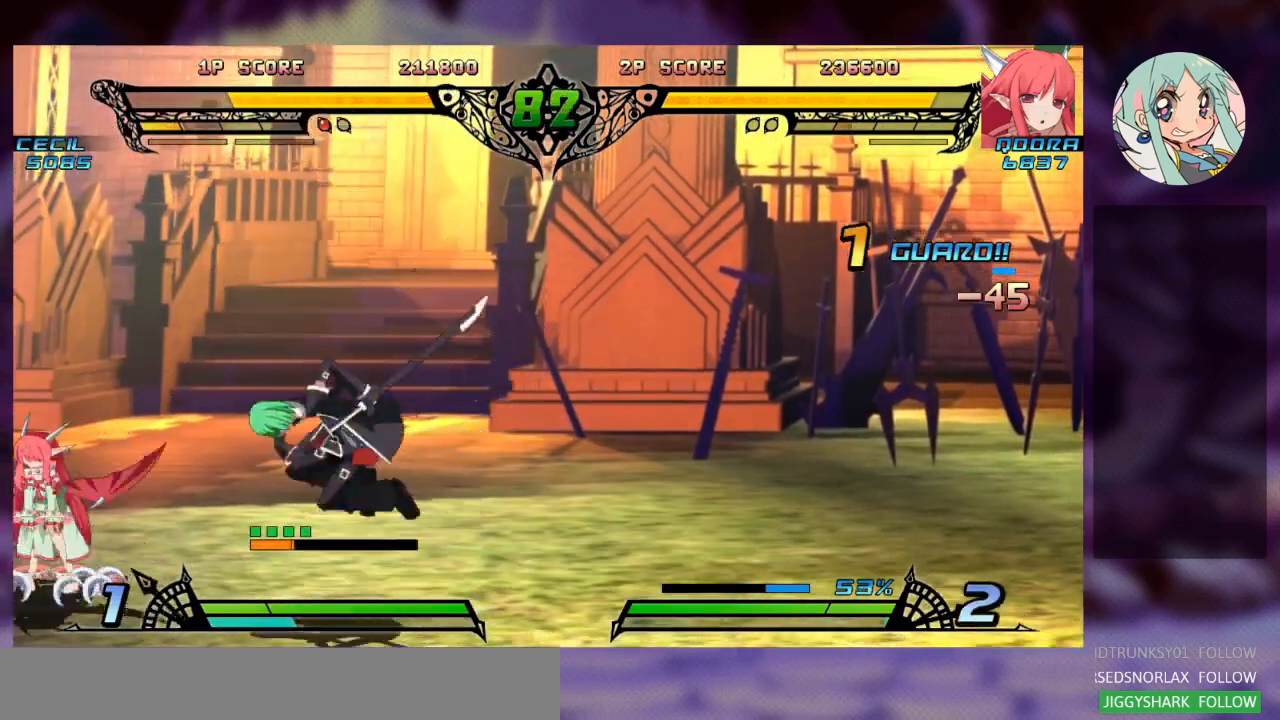
{"dt_ms": 1000, "buttons": [], "left_stick": "left"}
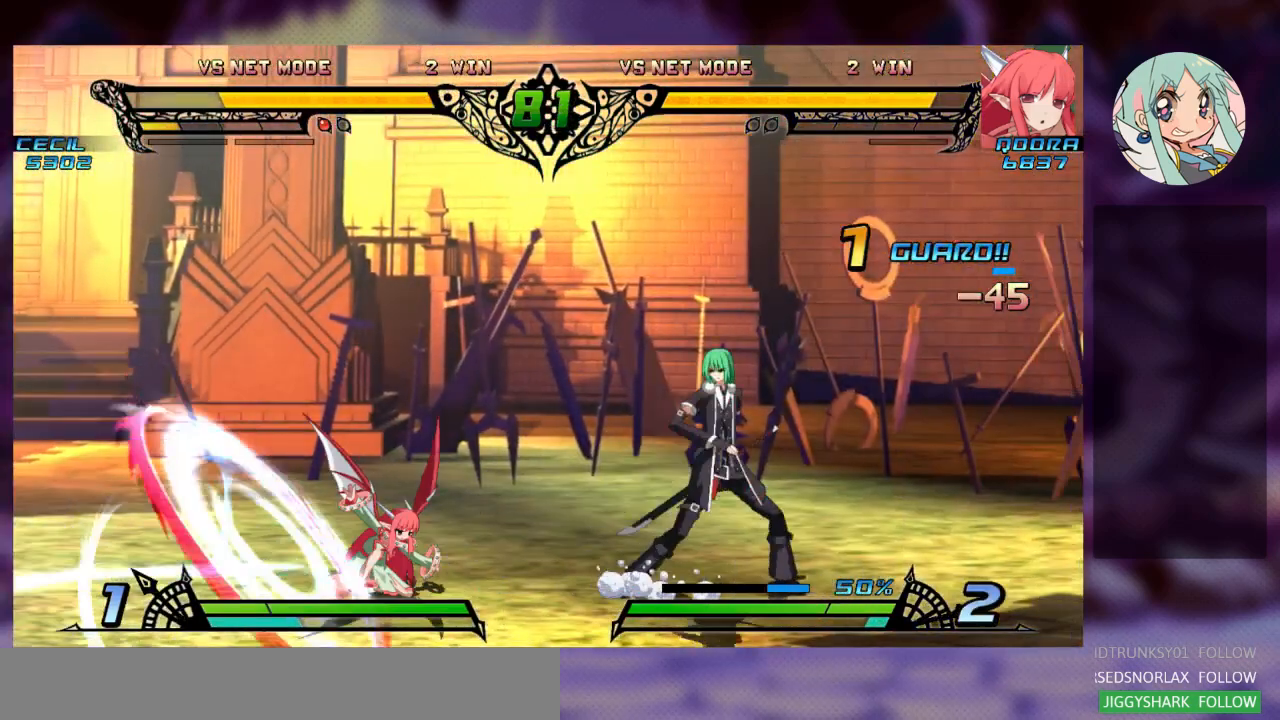
{"dt_ms": 500, "buttons": [], "left_stick": "left"}
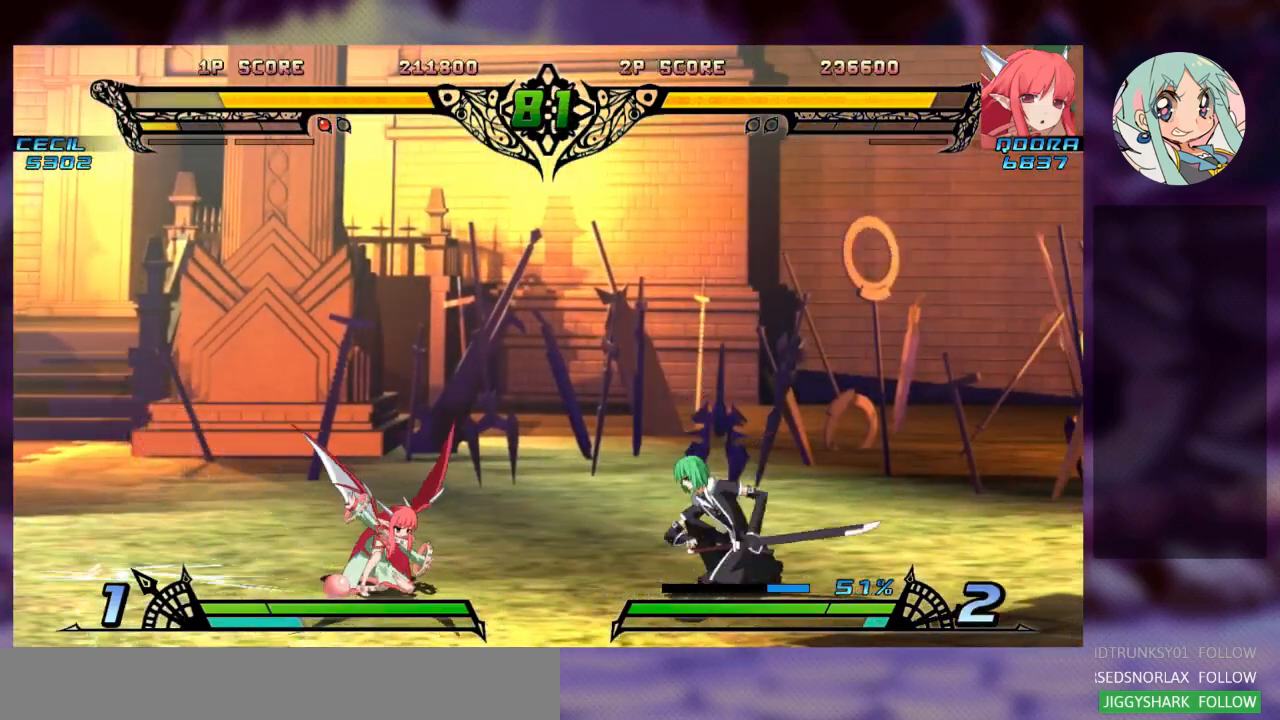
{"dt_ms": 500, "buttons": [], "left_stick": "center", "events": [[67, "left_stick", "up-left"], [500, "left_stick", "center"]]}
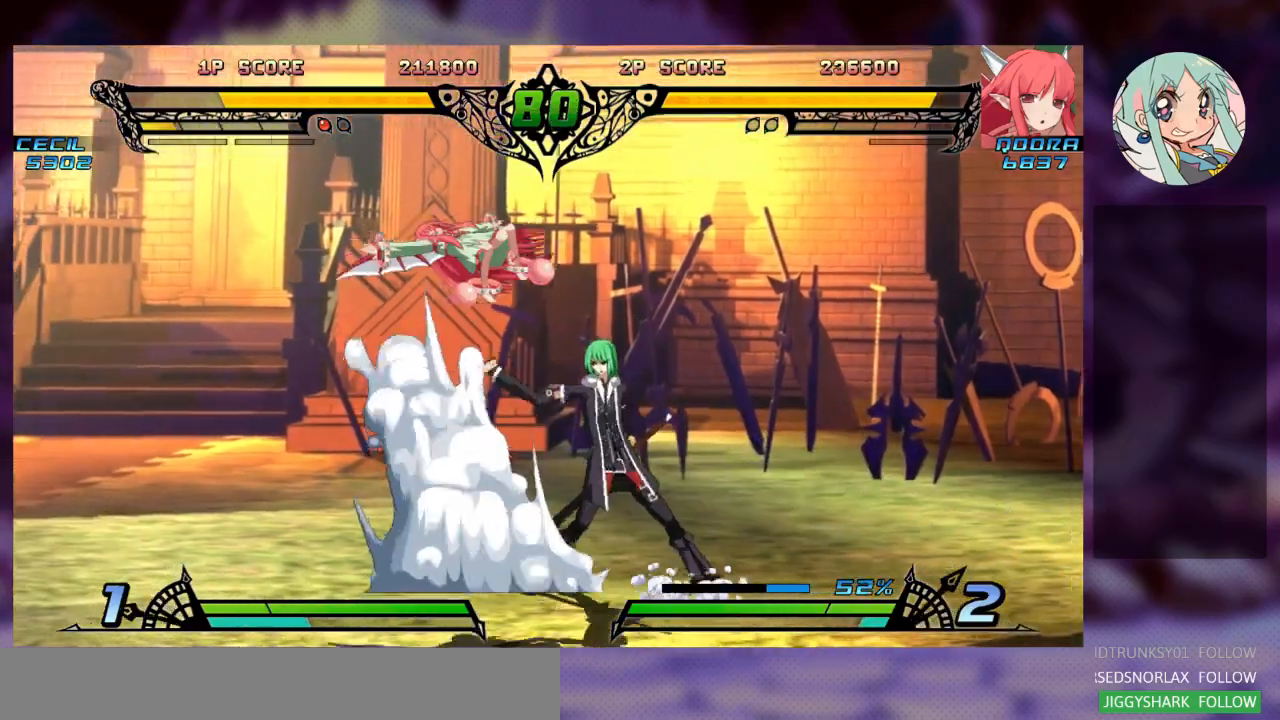
{"dt_ms": 500, "buttons": [], "left_stick": "center", "events": [[33, "left_stick", "down"], [133, "R1", "down"], [133, "left_stick", "center"], [233, "R1", "up"], [300, "R1", "down"], [400, "R1", "up"]]}
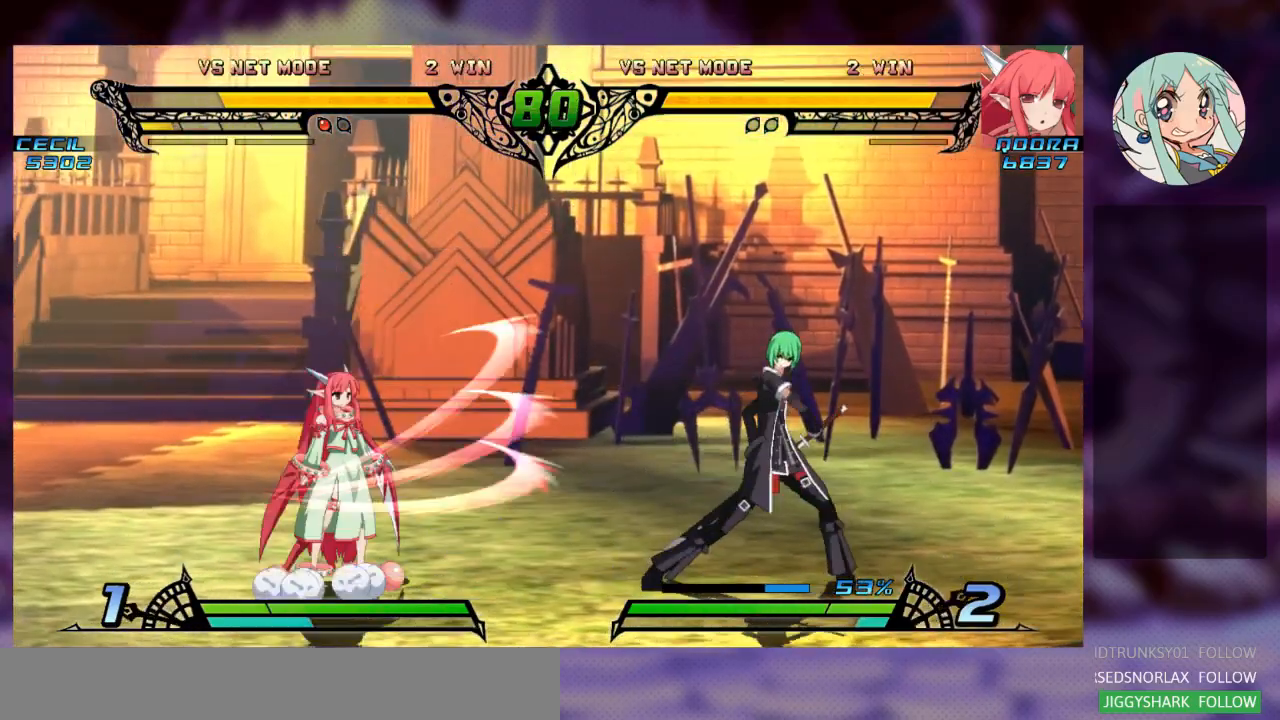
{"dt_ms": 500, "buttons": [], "left_stick": "left", "events": [[100, "SQUARE", "down"], [200, "left_stick", "left"], [233, "SQUARE", "up"]]}
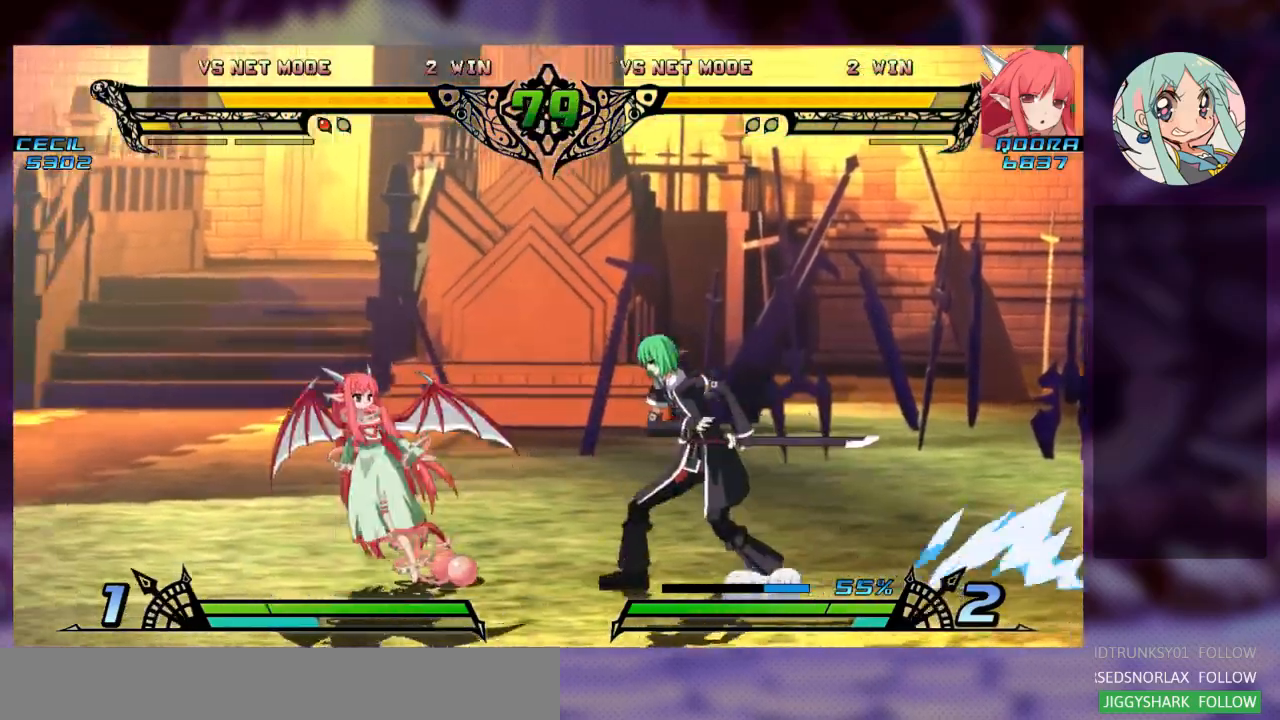
{"dt_ms": 1000, "buttons": [], "left_stick": "right"}
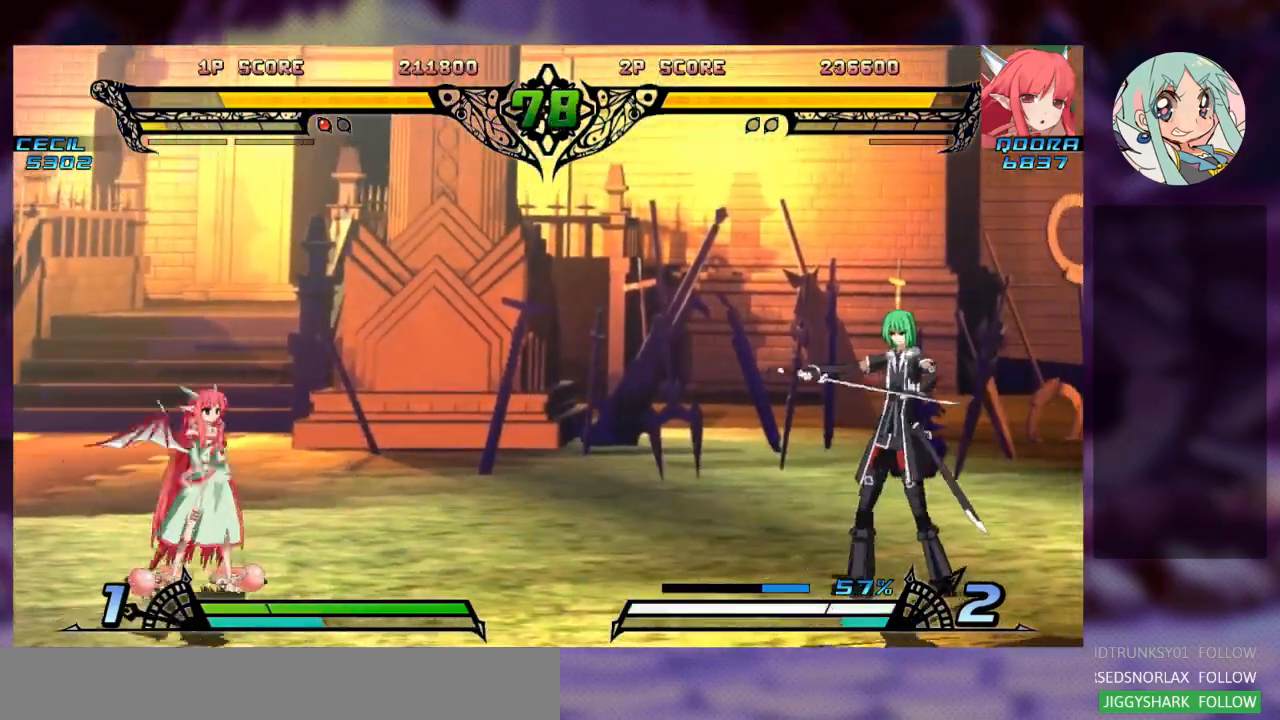
{"dt_ms": 500, "buttons": [], "left_stick": "left", "events": [[33, "left_stick", "center"], [133, "left_stick", "left"]]}
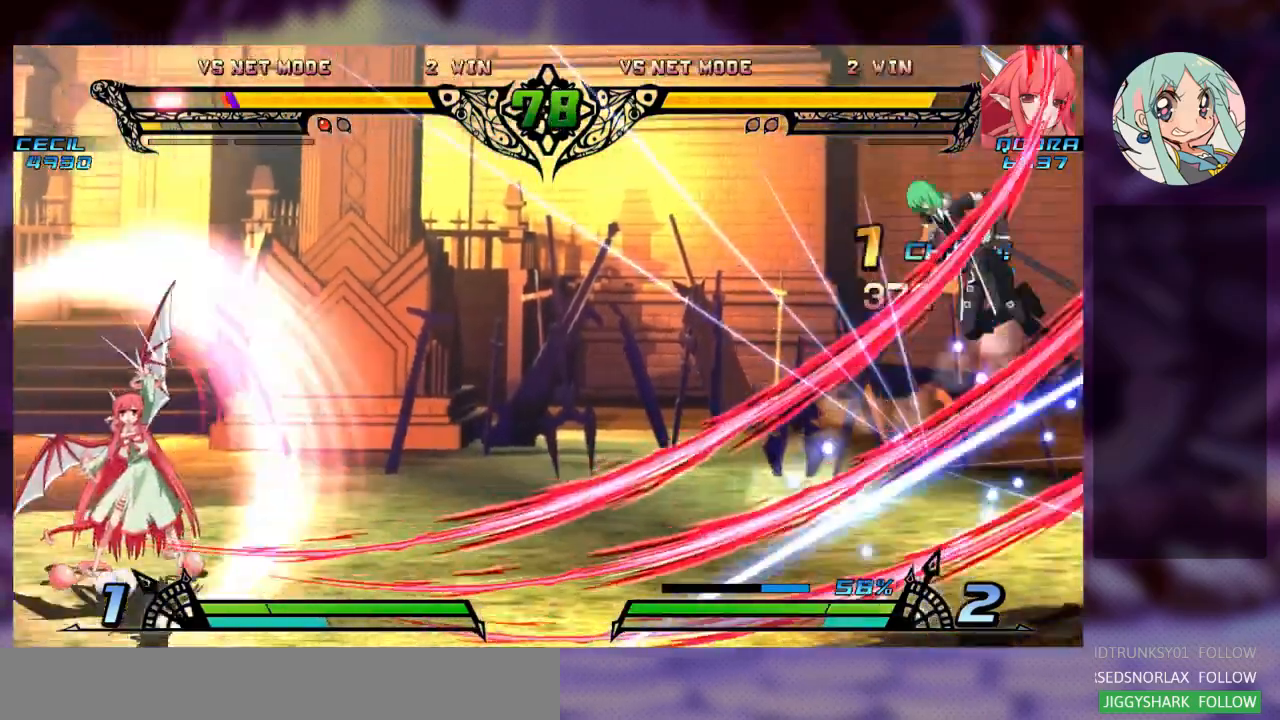
{"dt_ms": 500, "buttons": [], "left_stick": "left", "events": []}
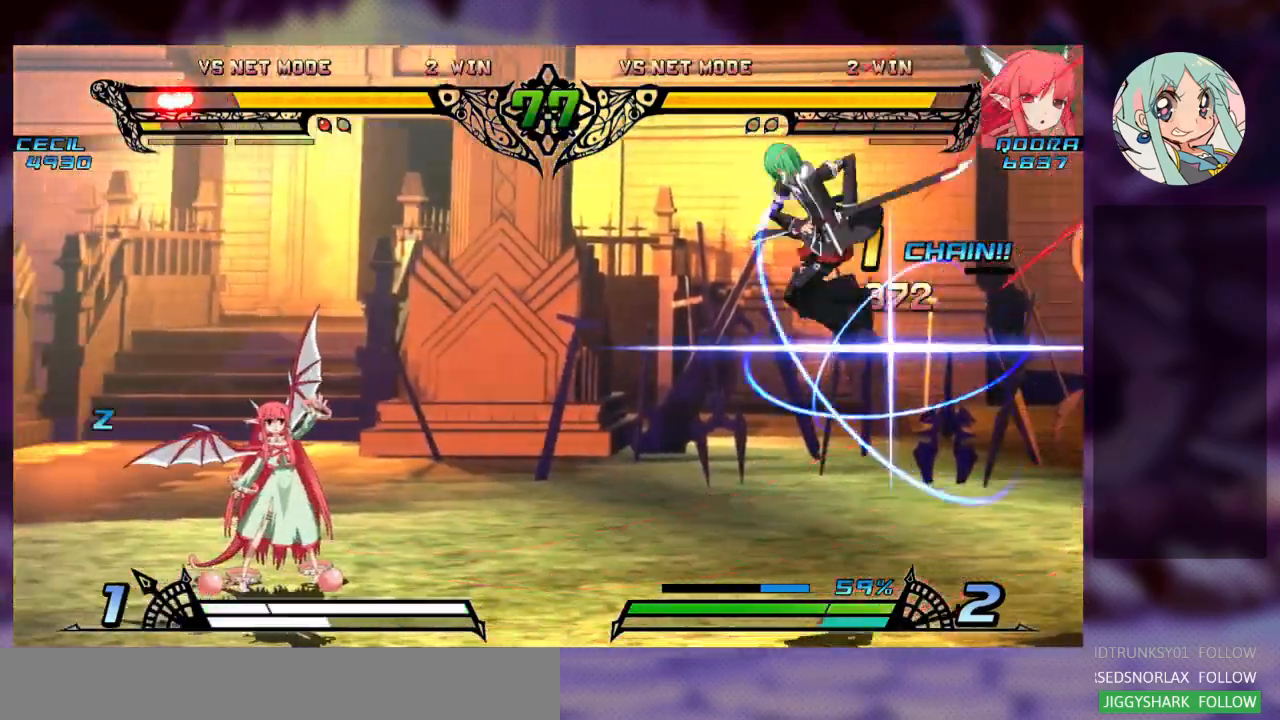
{"dt_ms": 500, "buttons": [], "left_stick": "center", "events": [[200, "left_stick", "down"], [267, "left_stick", "right"], [300, "SQUARE", "down"], [367, "SQUARE", "up"], [400, "left_stick", "center"]]}
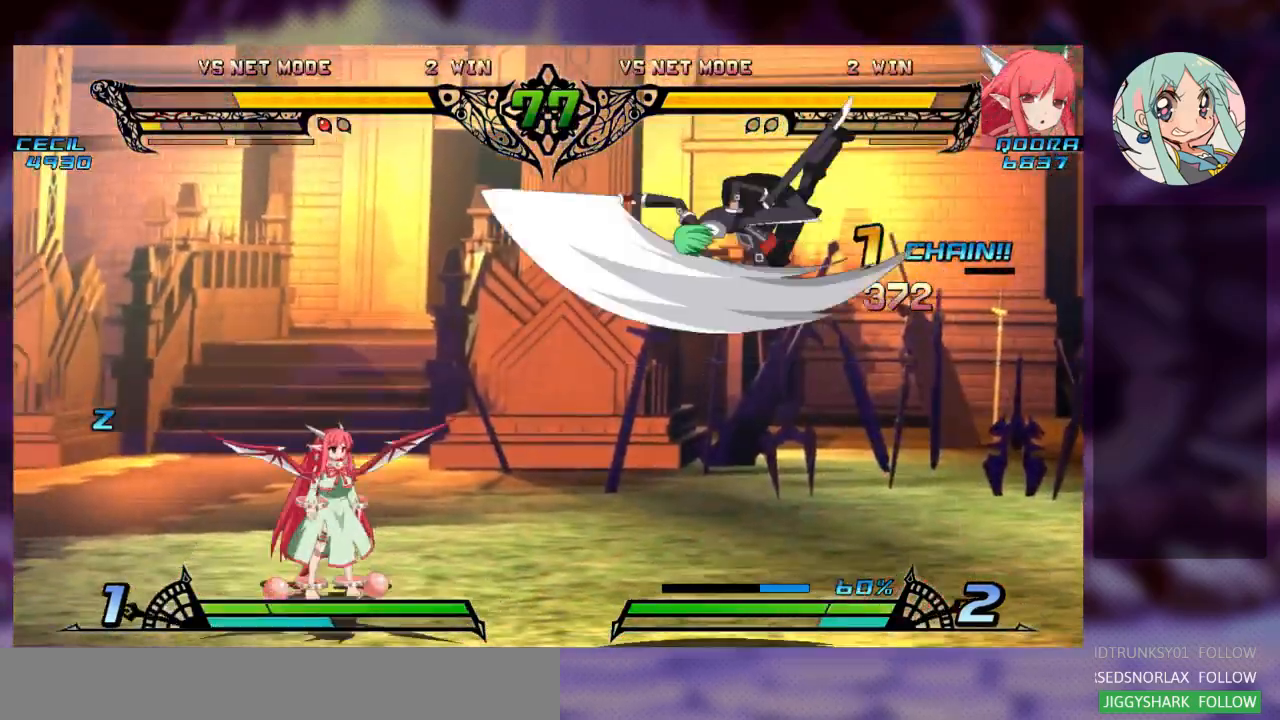
{"dt_ms": 500, "buttons": [], "left_stick": "left", "events": [[33, "left_stick", "left"]]}